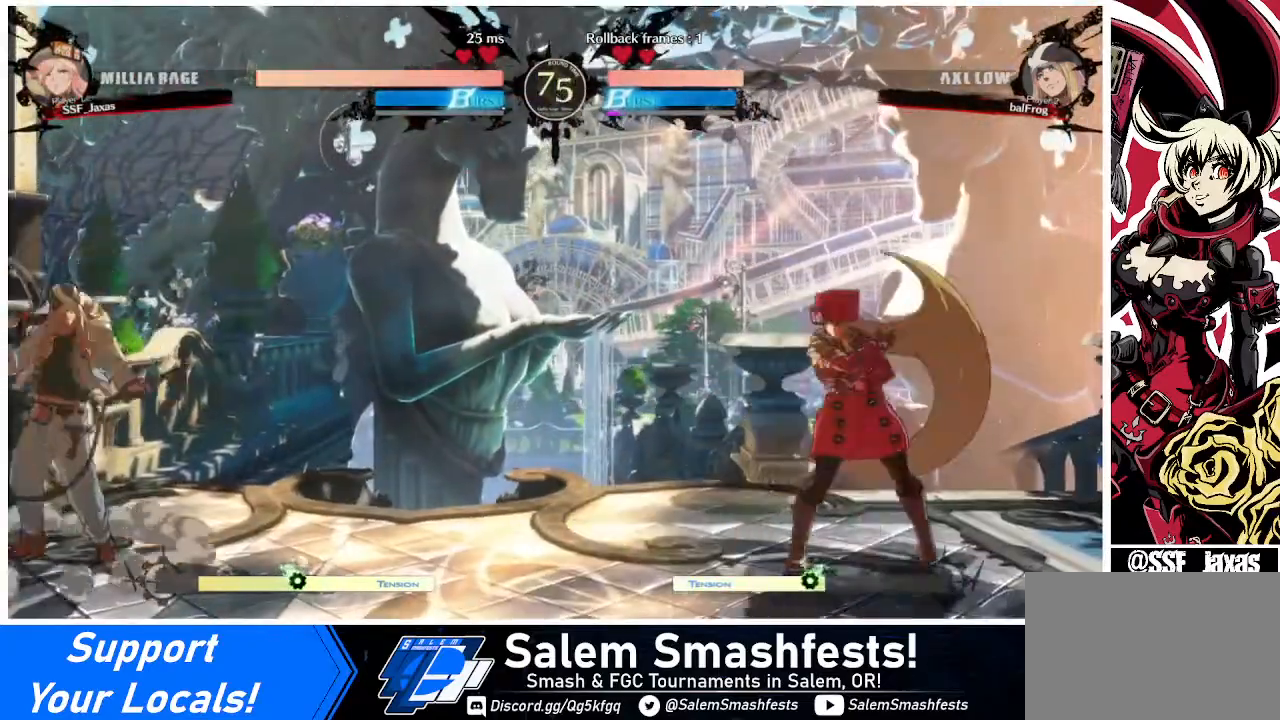
Gameplay with a controller (arcade stick); each line is a JSON object with the inputs held at the frame after it. "events" lists button and stick changes between this image and that frame as [ms after this image, input, new state], when the widget could be followed in between. Not read: L3 R3 other_buttons.
{"buttons": ["DPAD_RIGHT"], "events": [[40, "DPAD_DOWN", "down"], [40, "DPAD_RIGHT", "down"], [40, "TRIANGLE", "down"], [160, "SQUARE", "down"], [200, "SQUARE", "up"], [200, "TRIANGLE", "up"], [240, "DPAD_DOWN", "up"]]}
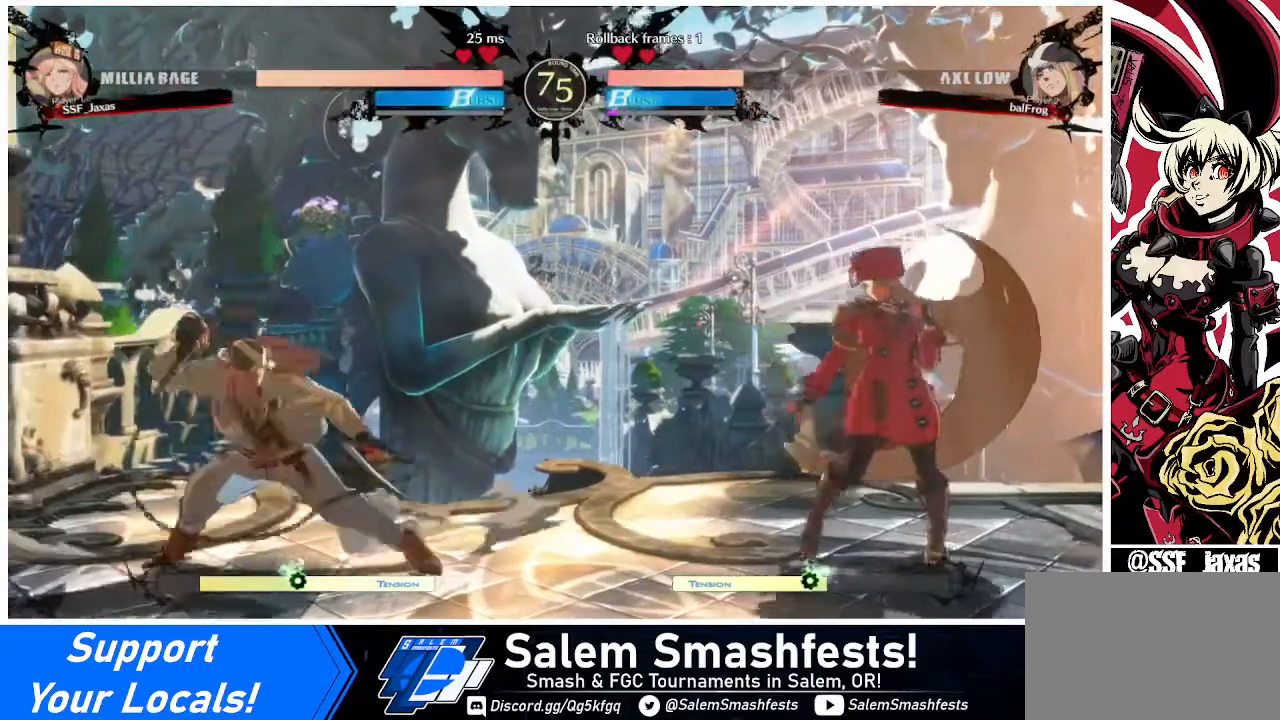
{"buttons": ["DPAD_DOWN", "DPAD_RIGHT"], "events": [[280, "DPAD_DOWN", "down"]]}
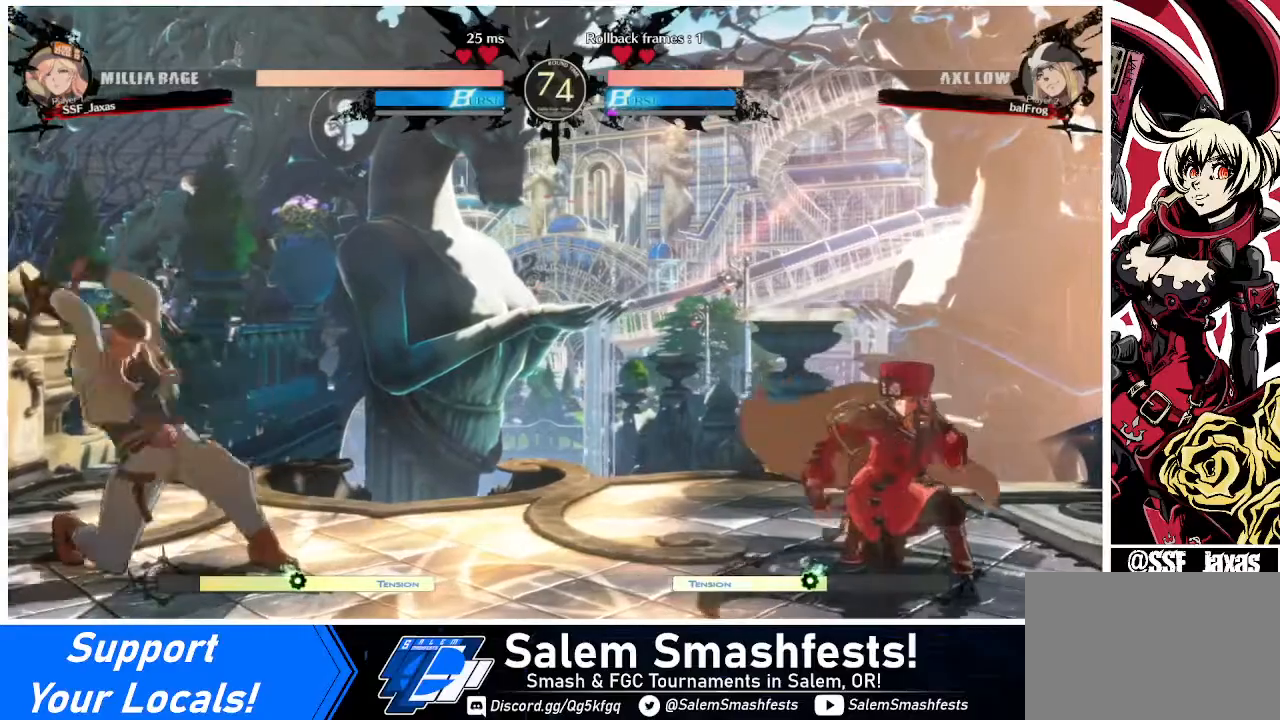
{"buttons": ["DPAD_RIGHT"], "events": [[520, "DPAD_DOWN", "up"]]}
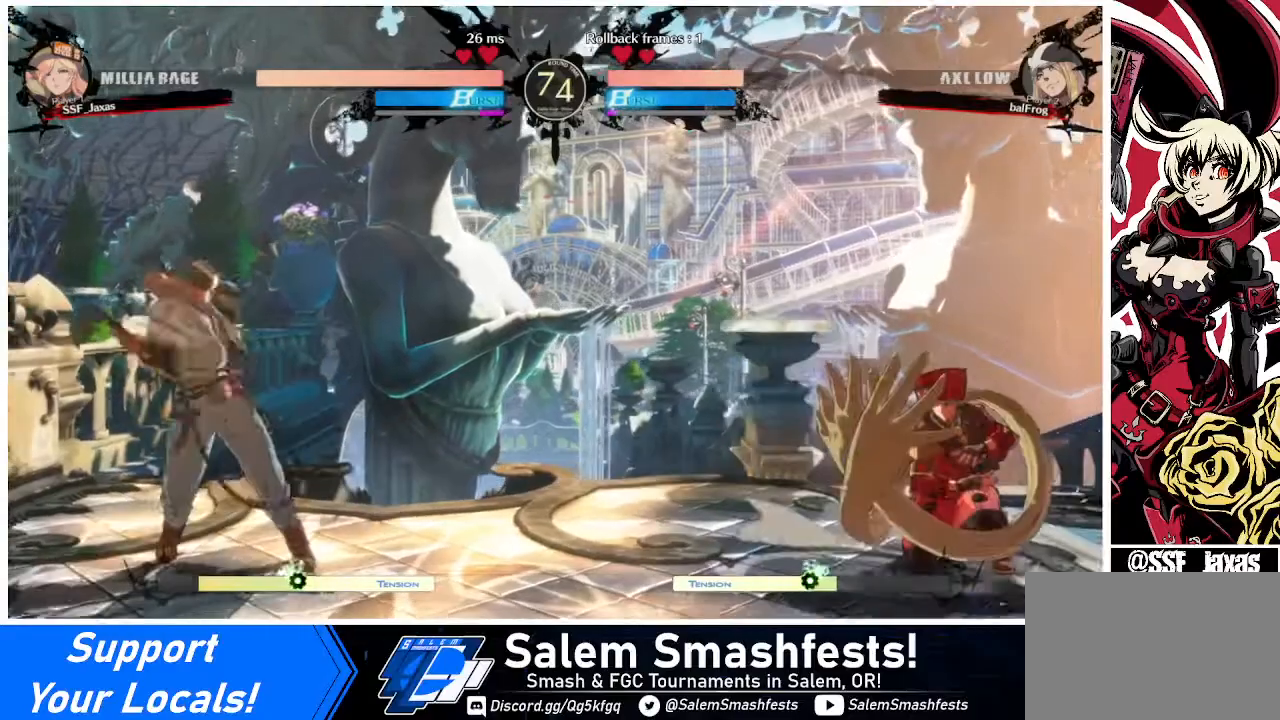
{"buttons": ["DPAD_LEFT"], "events": [[40, "DPAD_RIGHT", "up"], [120, "DPAD_LEFT", "down"], [320, "DPAD_UP", "down"], [400, "DPAD_UP", "up"]]}
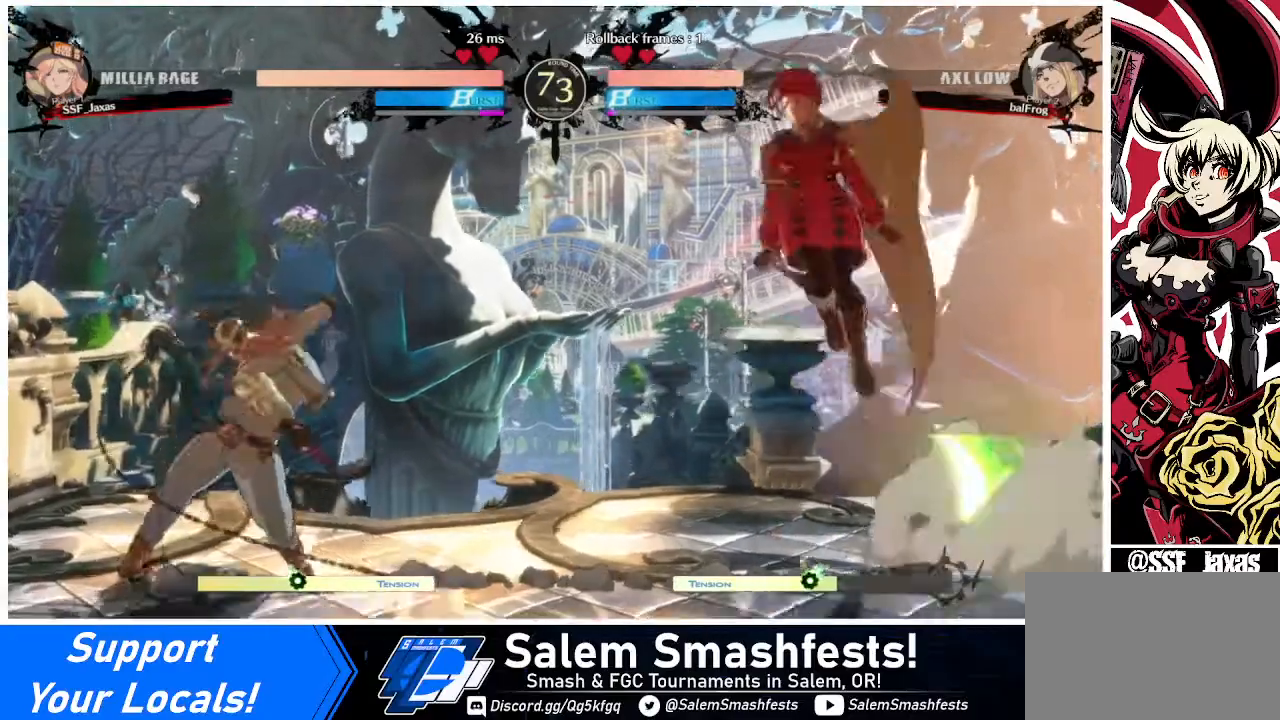
{"buttons": ["TRIANGLE"], "events": [[80, "DPAD_LEFT", "up"], [400, "TRIANGLE", "down"]]}
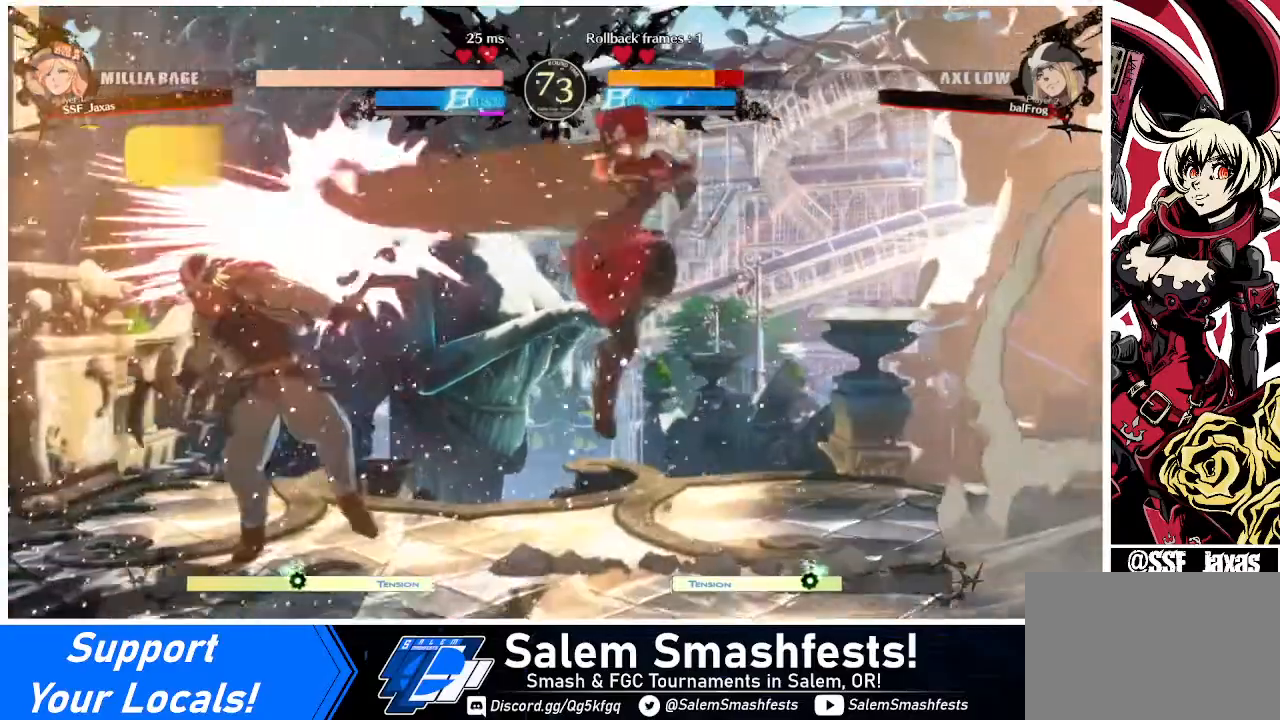
{"buttons": [], "events": [[40, "TRIANGLE", "up"], [320, "DPAD_LEFT", "down"], [480, "DPAD_LEFT", "up"]]}
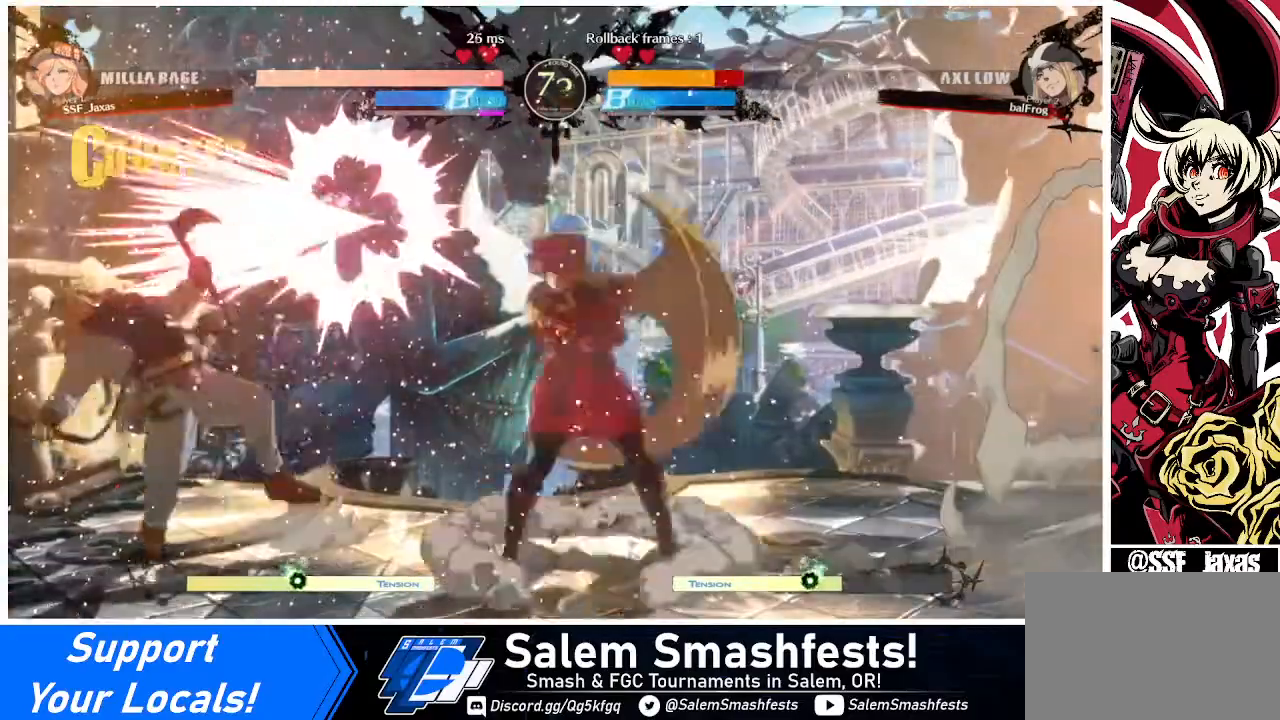
{"buttons": ["DPAD_DOWN"], "events": [[40, "DPAD_LEFT", "down"], [200, "TRIANGLE", "down"], [240, "DPAD_LEFT", "up"], [360, "TRIANGLE", "up"], [400, "DPAD_DOWN", "down"]]}
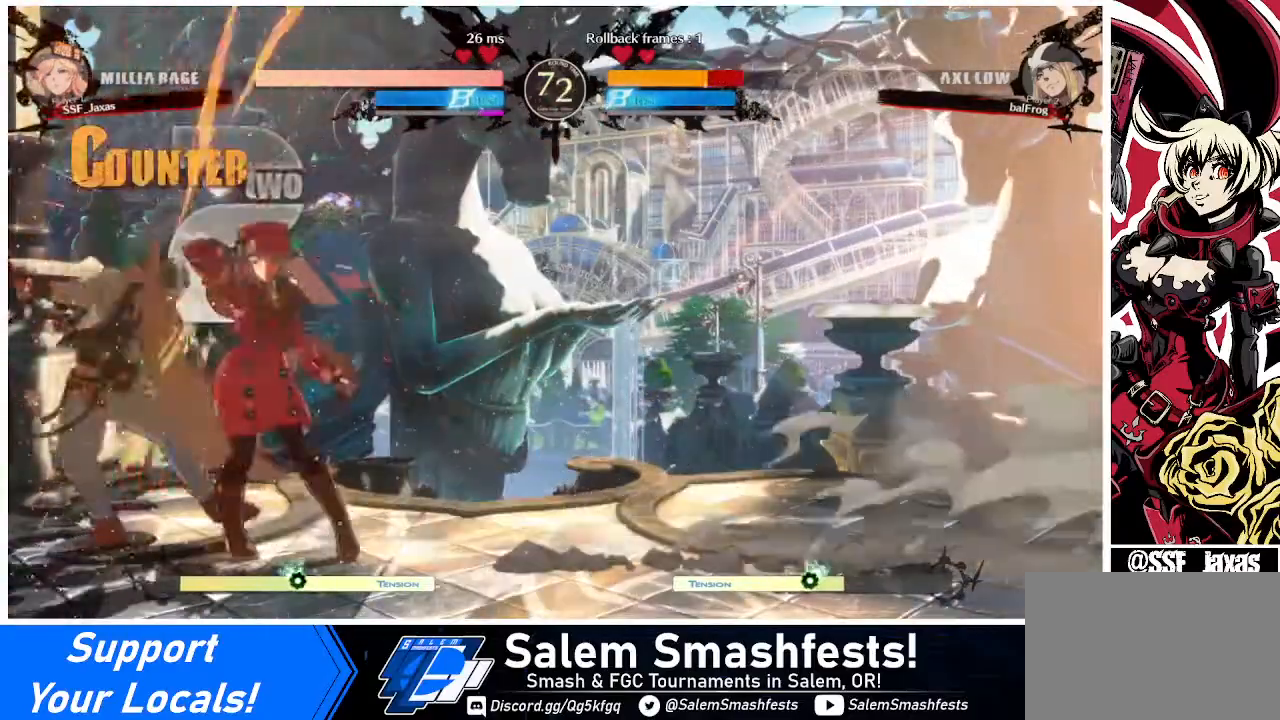
{"buttons": ["DPAD_DOWN"], "events": [[200, "R1", "down"], [320, "DPAD_DOWN", "up"], [360, "R1", "up"], [480, "DPAD_DOWN", "down"]]}
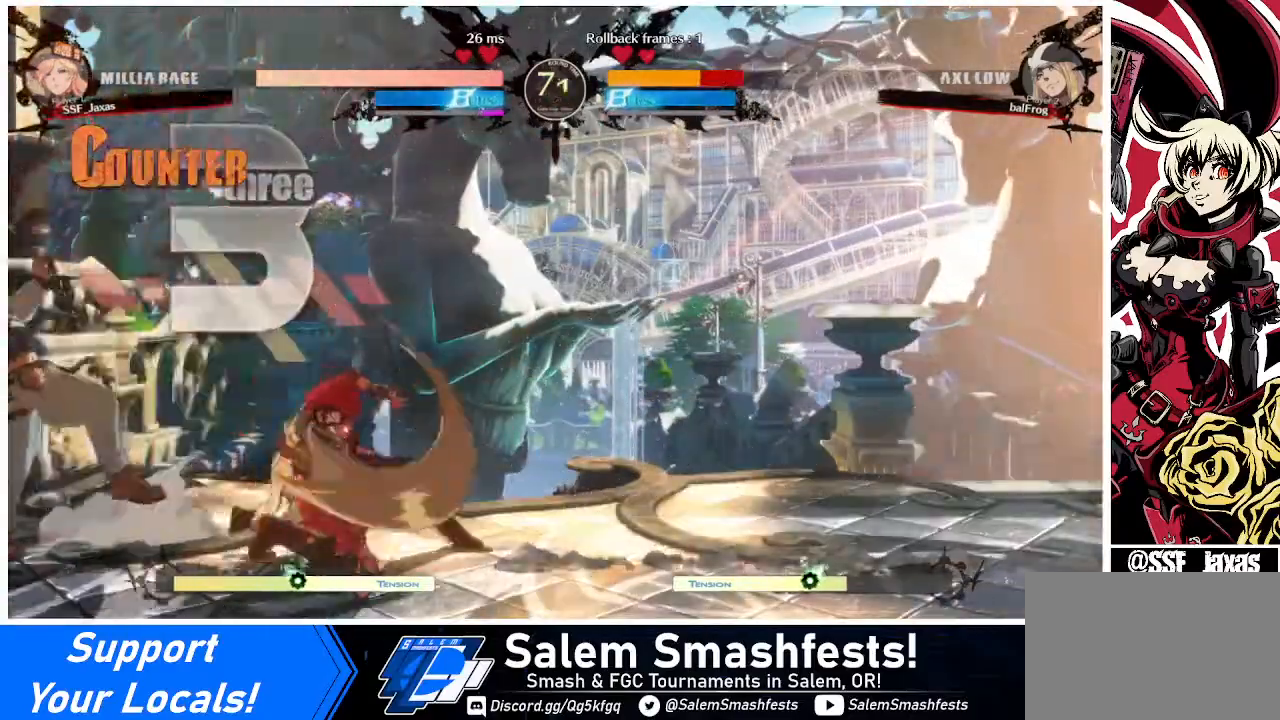
{"buttons": ["DPAD_DOWN"], "events": [[40, "DPAD_DOWN", "up"], [40, "DPAD_LEFT", "down"], [160, "DPAD_DOWN", "down"], [200, "DPAD_LEFT", "up"], [200, "TRIANGLE", "down"], [240, "DPAD_DOWN", "up"], [240, "DPAD_LEFT", "down"], [240, "TRIANGLE", "up"], [320, "DPAD_DOWN", "down"], [320, "TRIANGLE", "down"], [360, "DPAD_LEFT", "up"], [400, "TRIANGLE", "up"], [440, "DPAD_DOWN", "up"], [440, "DPAD_LEFT", "down"], [440, "TRIANGLE", "down"], [480, "DPAD_DOWN", "down"], [520, "DPAD_LEFT", "up"], [520, "TRIANGLE", "up"]]}
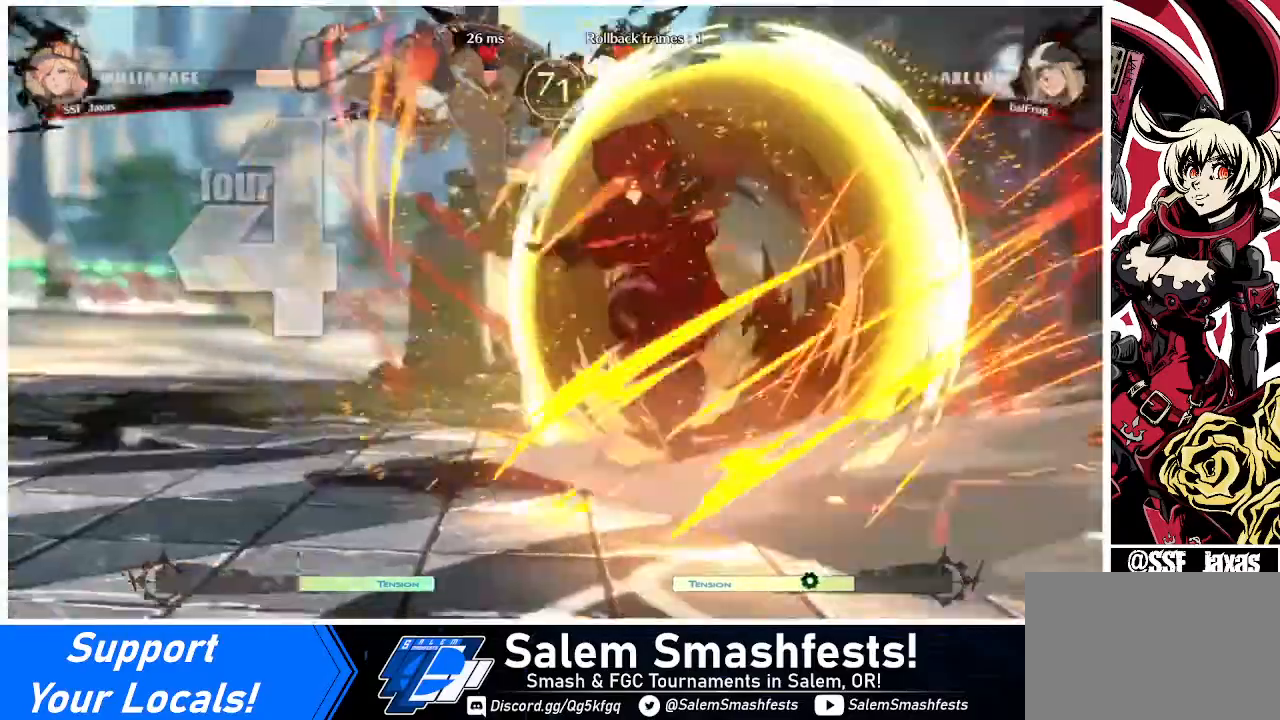
{"buttons": [], "events": [[40, "TRIANGLE", "down"], [80, "DPAD_LEFT", "down"], [120, "DPAD_DOWN", "up"], [120, "TRIANGLE", "up"], [160, "DPAD_LEFT", "up"]]}
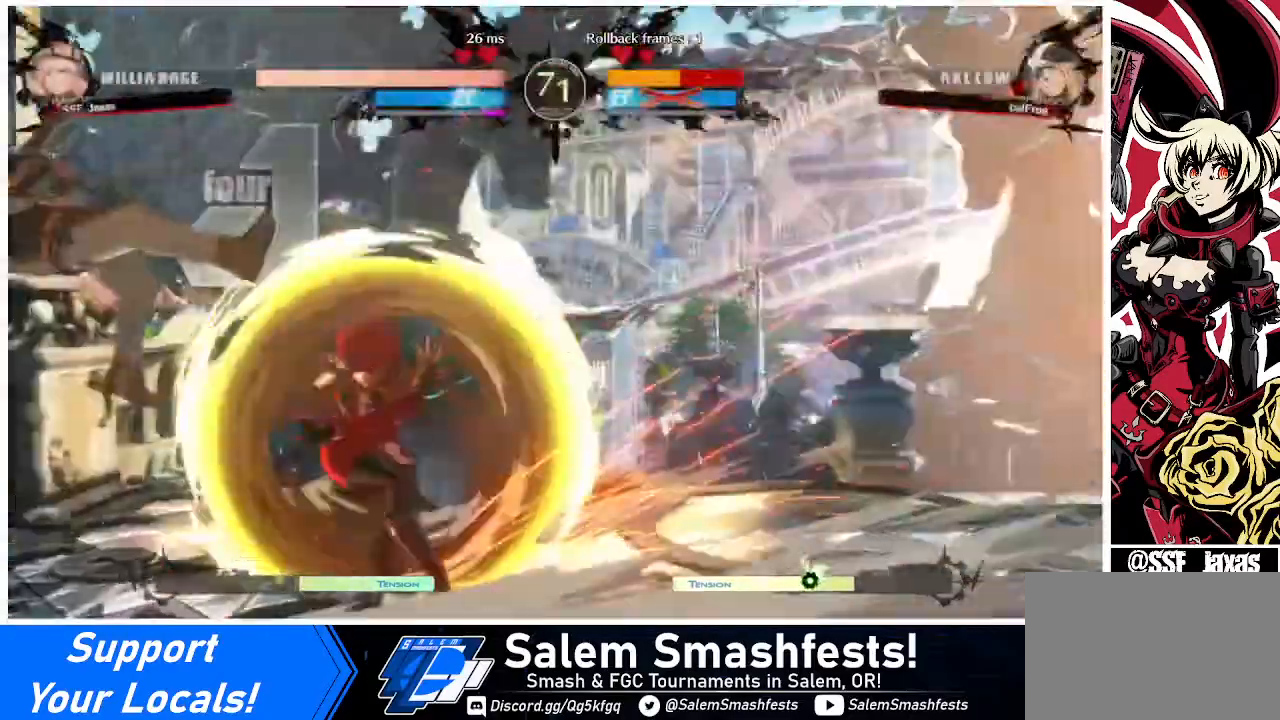
{"buttons": [], "events": []}
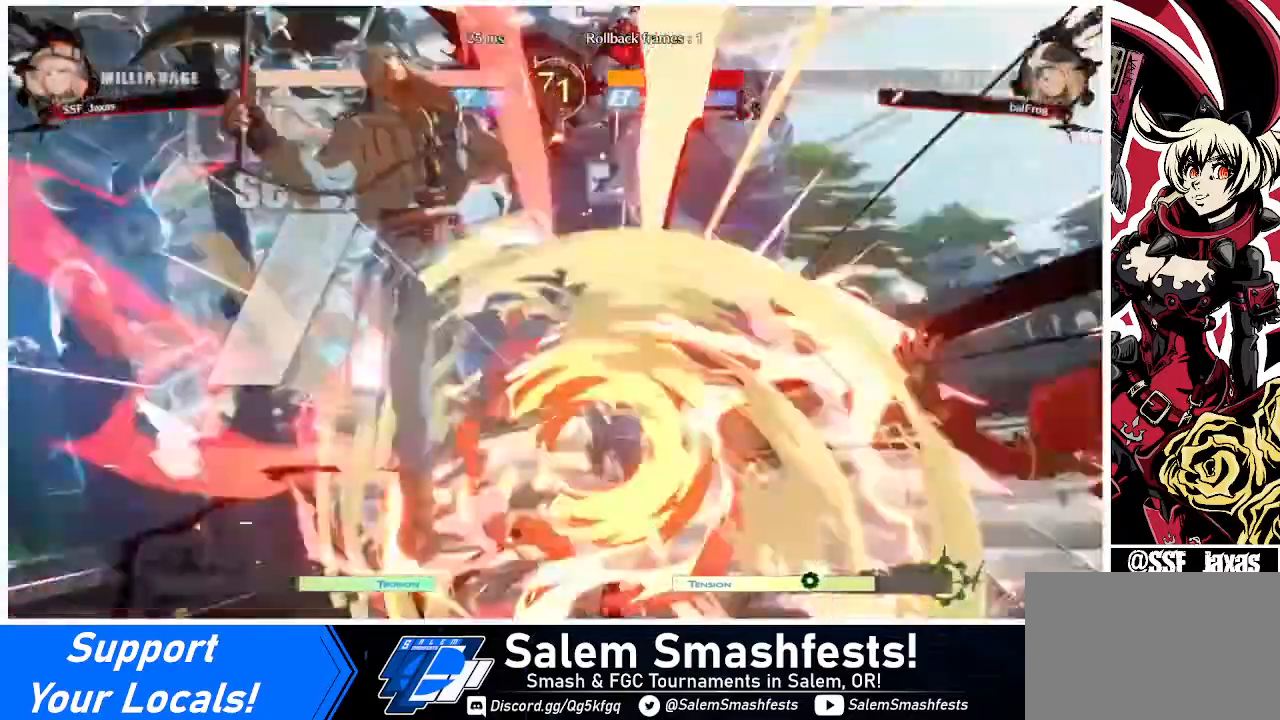
{"buttons": [], "events": []}
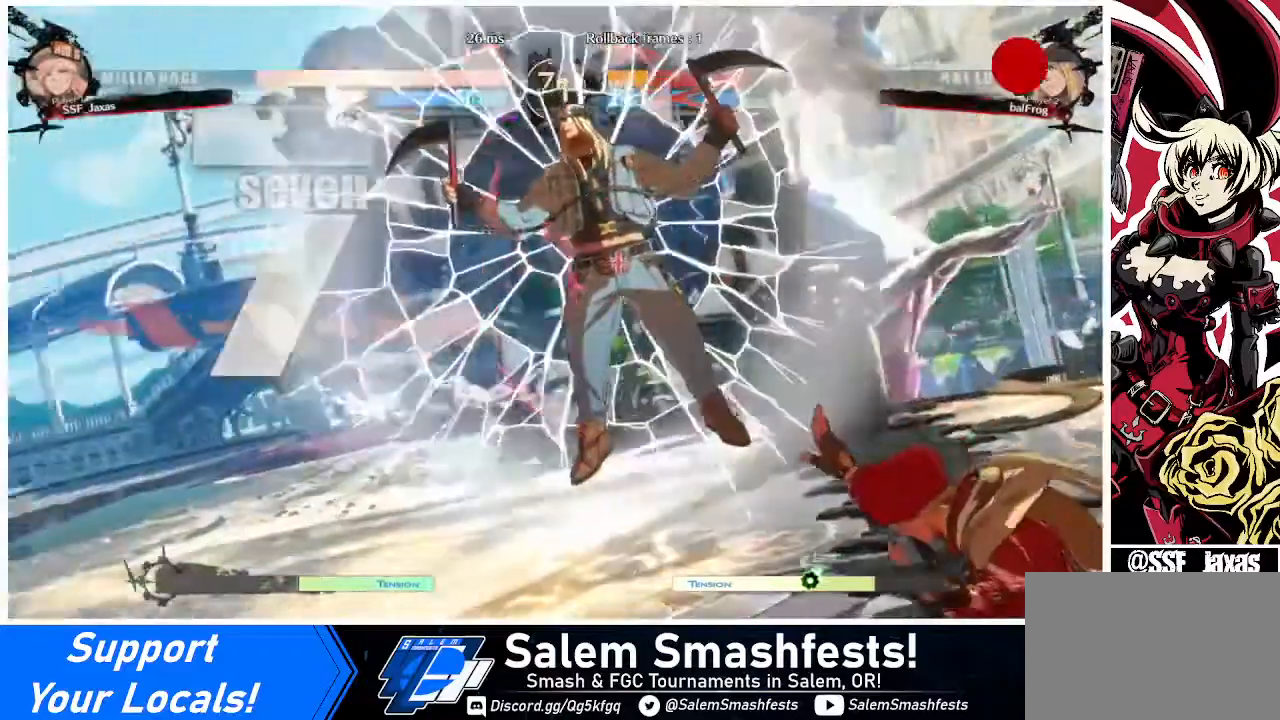
{"buttons": [], "events": [[240, "DPAD_LEFT", "down"], [280, "DPAD_DOWN", "down"], [440, "DPAD_DOWN", "up"], [520, "DPAD_LEFT", "up"]]}
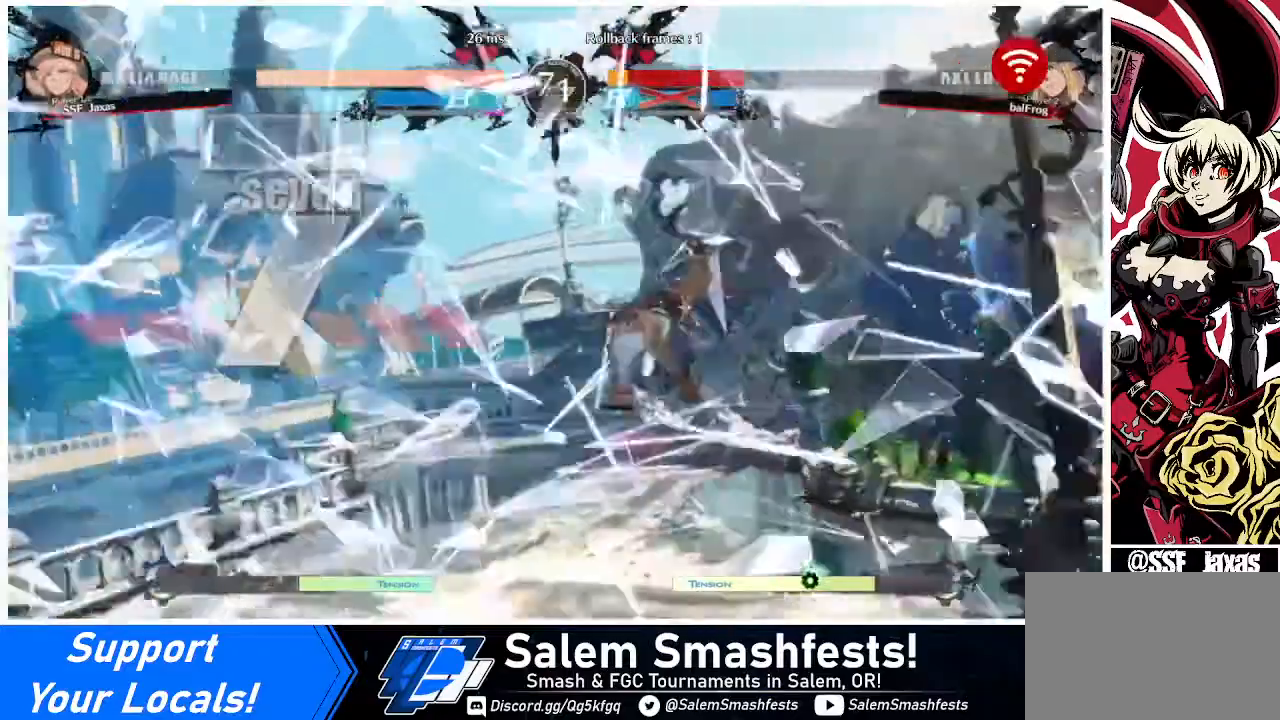
{"buttons": ["DPAD_DOWN", "DPAD_LEFT"], "events": [[240, "DPAD_LEFT", "down"], [320, "DPAD_DOWN", "down"]]}
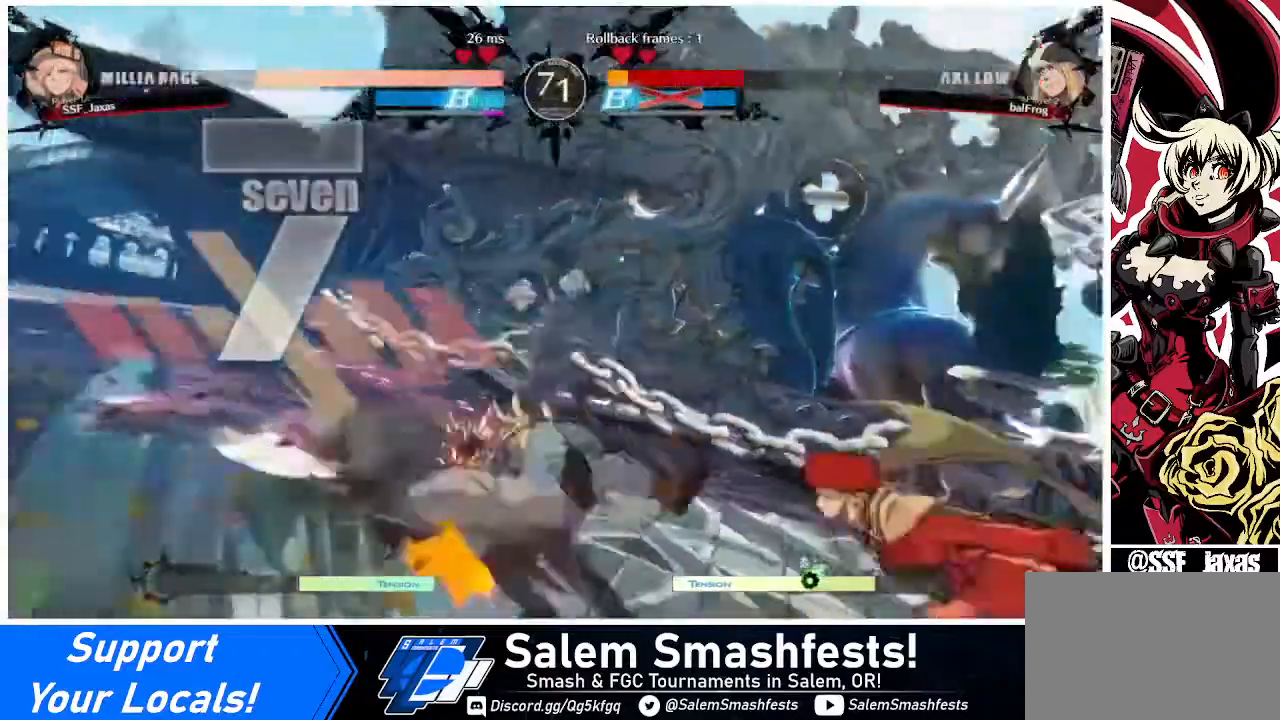
{"buttons": ["DPAD_UP", "DPAD_LEFT"], "events": [[120, "DPAD_DOWN", "up"], [120, "DPAD_UP", "down"]]}
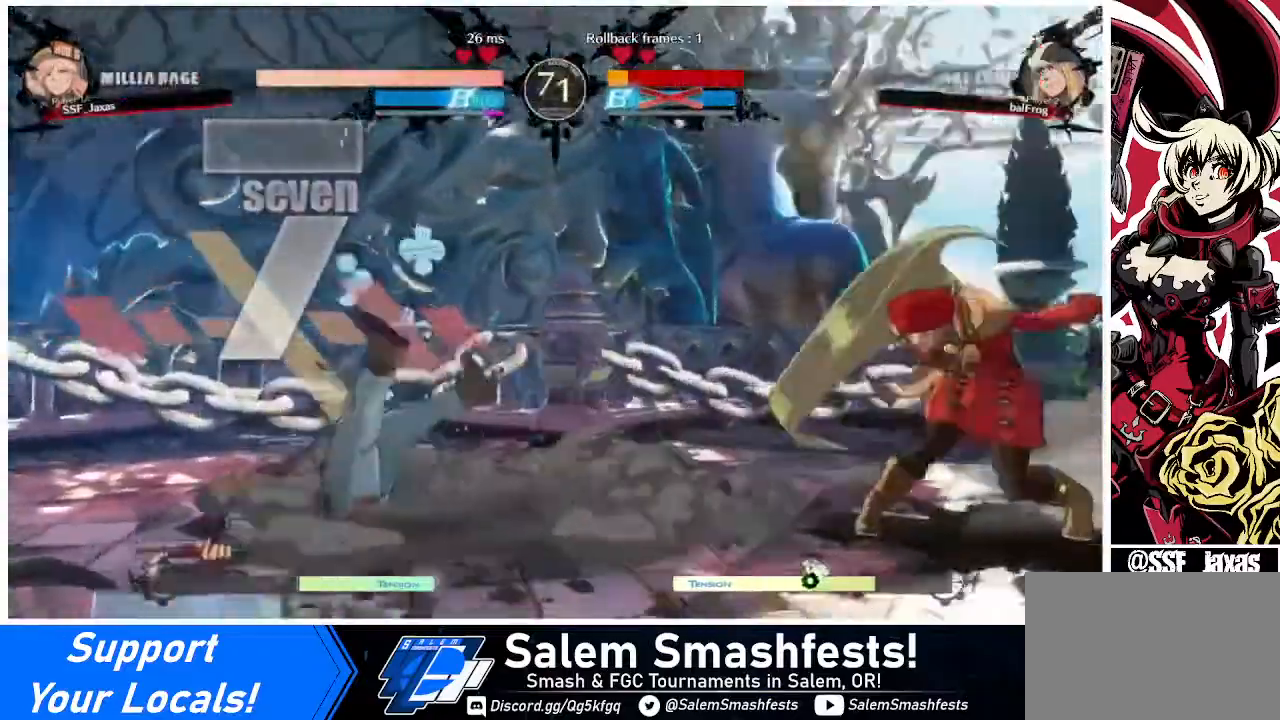
{"buttons": ["DPAD_LEFT"], "events": [[40, "DPAD_LEFT", "up"], [40, "DPAD_UP", "up"], [280, "DPAD_LEFT", "down"], [400, "DPAD_LEFT", "up"], [440, "DPAD_LEFT", "down"]]}
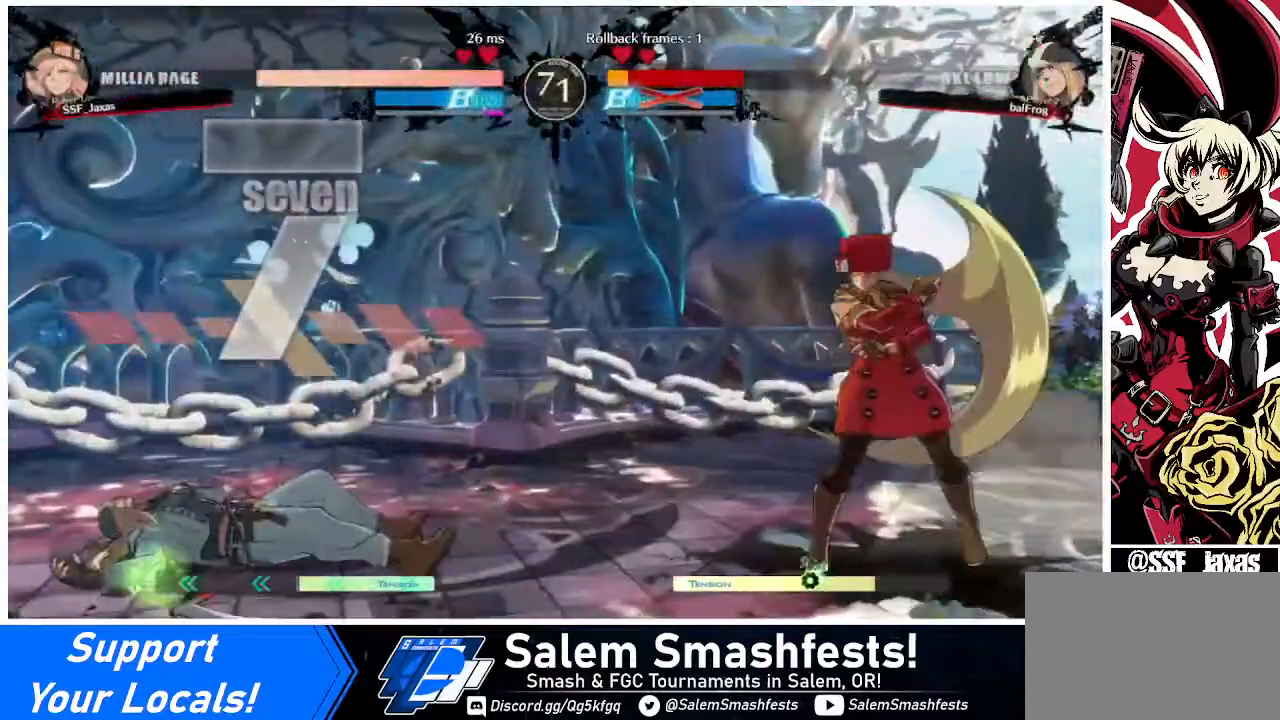
{"buttons": [], "events": [[440, "DPAD_LEFT", "up"], [440, "TRIANGLE", "down"], [520, "TRIANGLE", "up"]]}
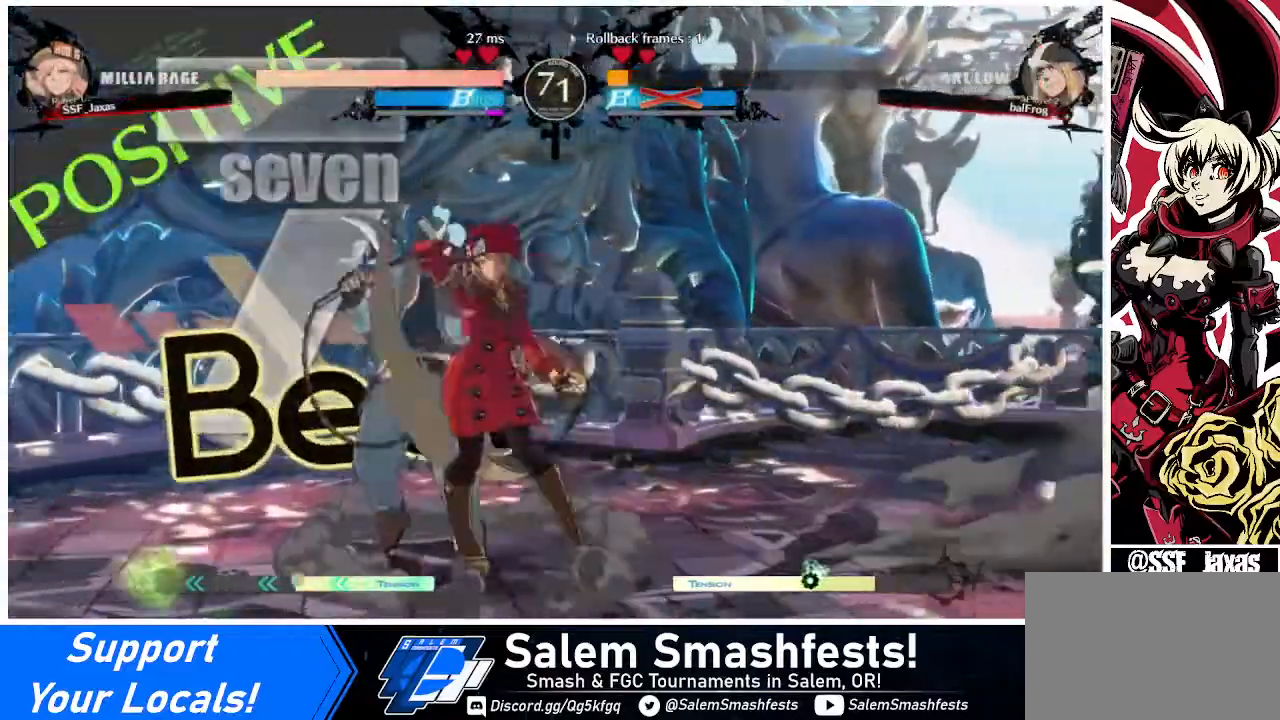
{"buttons": [], "events": []}
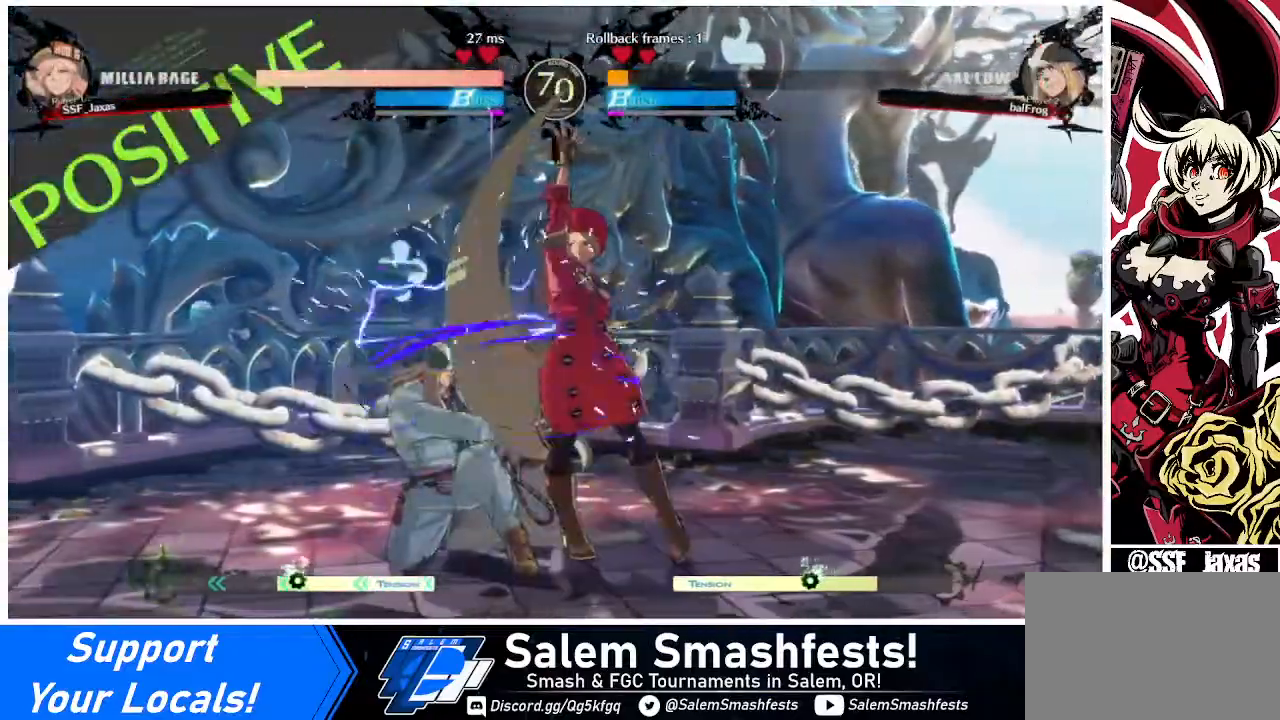
{"buttons": [], "events": [[200, "DPAD_LEFT", "down"], [360, "TRIANGLE", "down"], [440, "DPAD_LEFT", "up"], [440, "TRIANGLE", "up"]]}
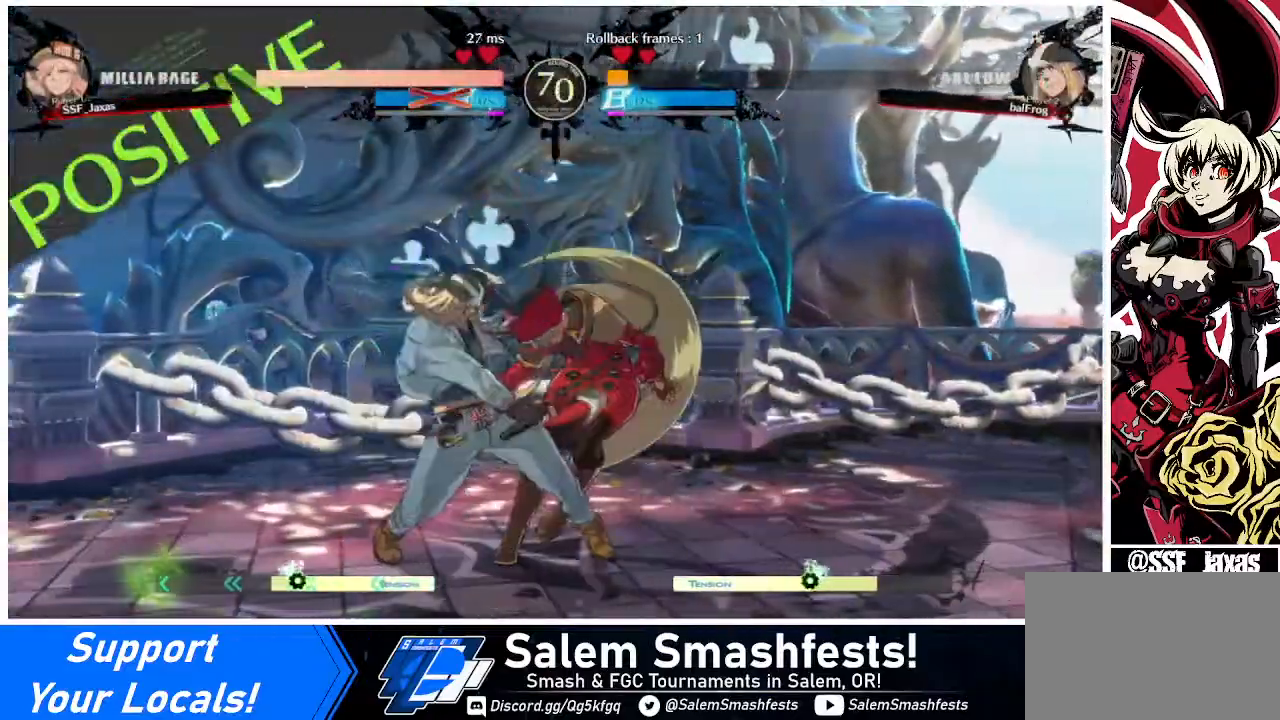
{"buttons": ["DPAD_DOWN", "DPAD_RIGHT"], "events": [[320, "DPAD_DOWN", "down"], [320, "DPAD_RIGHT", "down"]]}
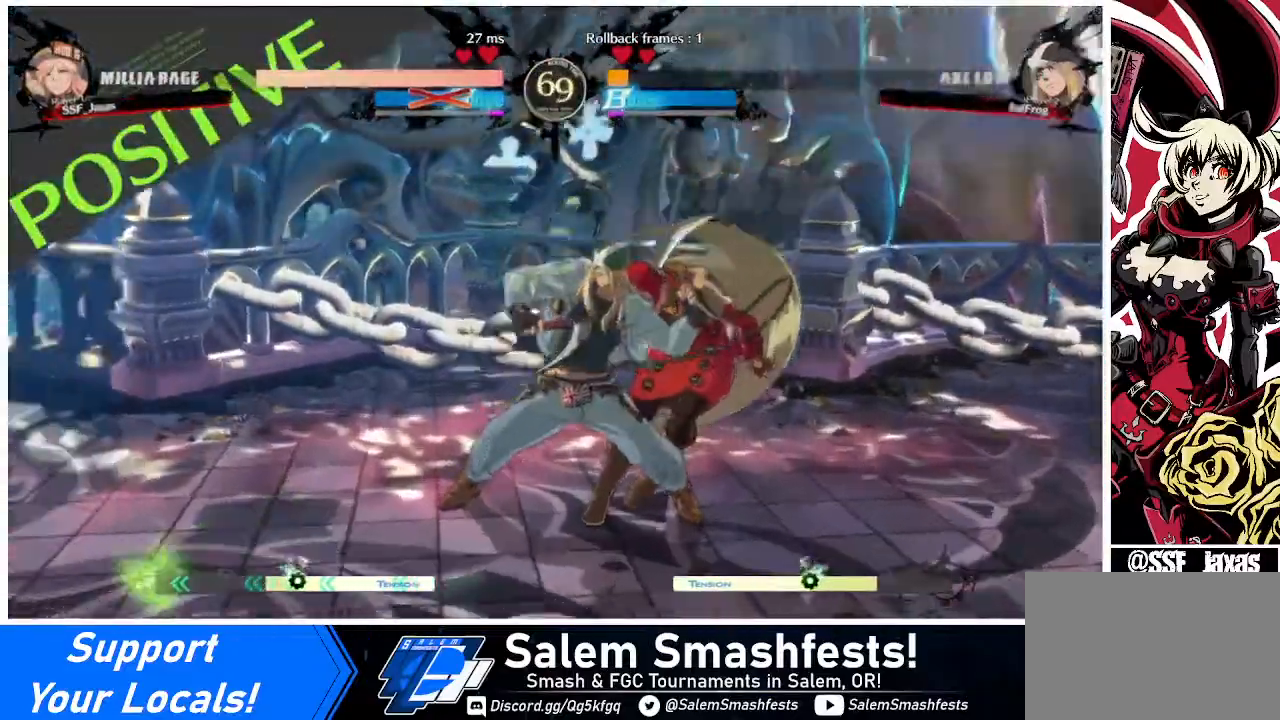
{"buttons": ["SQUARE", "DPAD_LEFT"], "events": [[80, "DPAD_DOWN", "up"], [80, "SQUARE", "down"], [80, "TRIANGLE", "down"], [160, "TRIANGLE", "up"], [240, "DPAD_LEFT", "down"], [240, "DPAD_RIGHT", "up"], [240, "SQUARE", "up"], [480, "SQUARE", "down"]]}
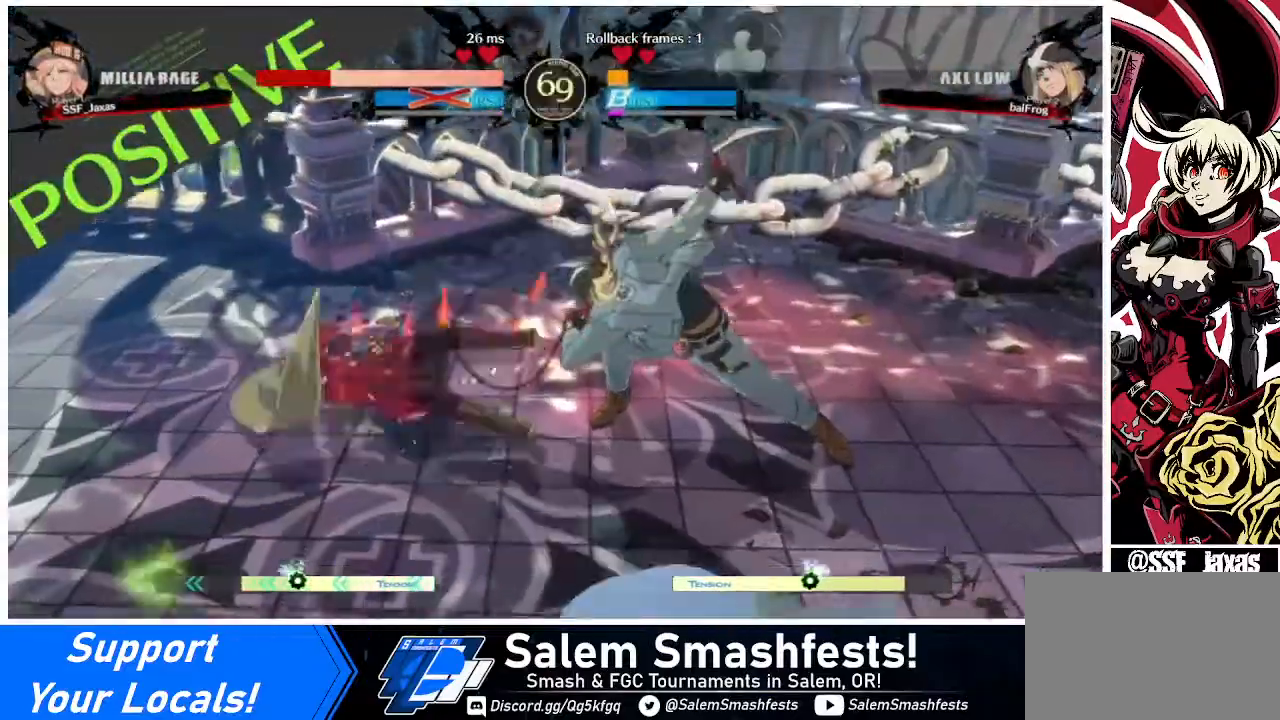
{"buttons": ["SQUARE", "DPAD_DOWN", "DPAD_LEFT"], "events": [[120, "SQUARE", "up"], [360, "DPAD_DOWN", "down"], [400, "SQUARE", "down"]]}
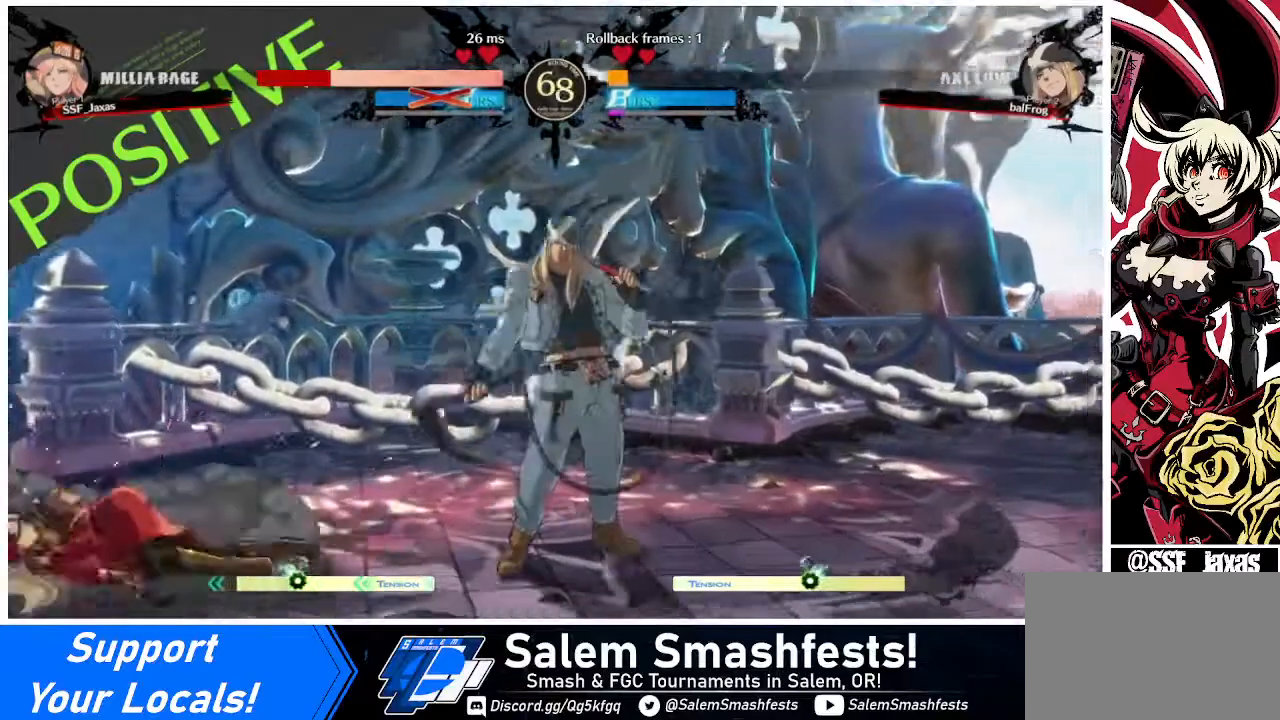
{"buttons": ["DPAD_DOWN", "DPAD_LEFT"], "events": [[80, "SQUARE", "up"]]}
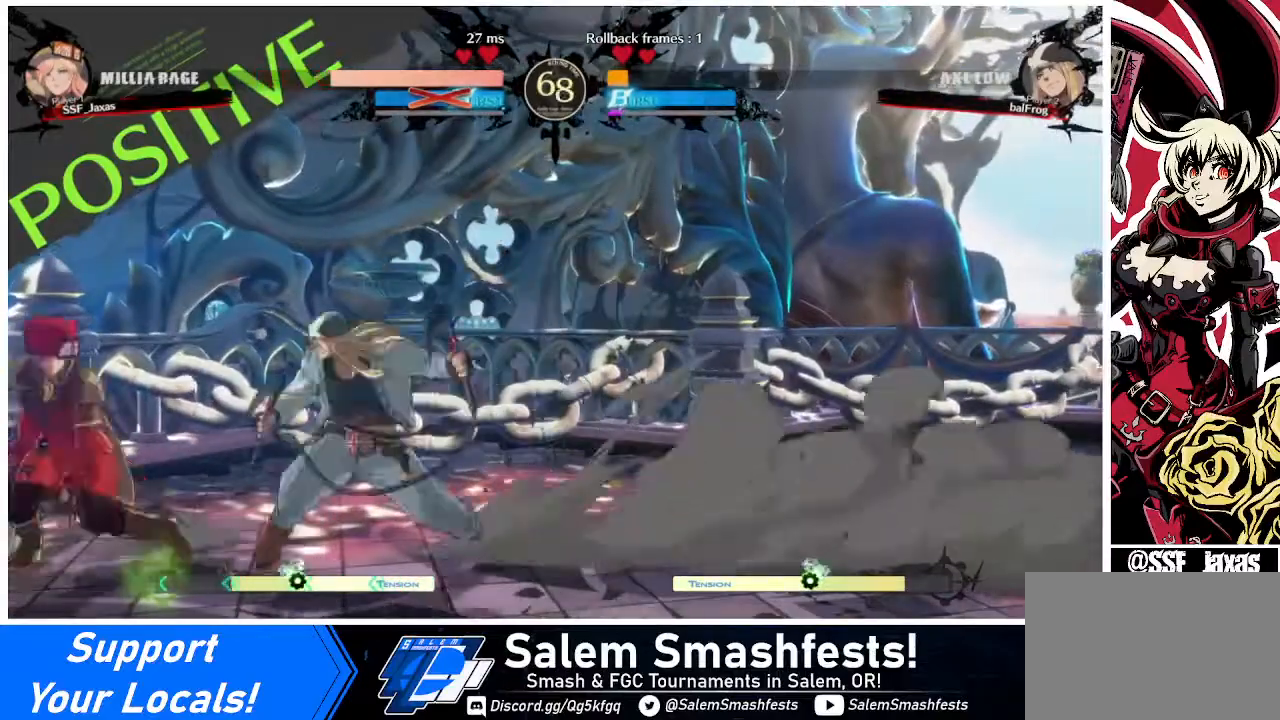
{"buttons": ["DPAD_DOWN", "DPAD_LEFT"], "events": [[160, "DPAD_DOWN", "up"], [160, "DPAD_UP", "down"], [200, "DPAD_DOWN", "down"], [200, "DPAD_UP", "up"]]}
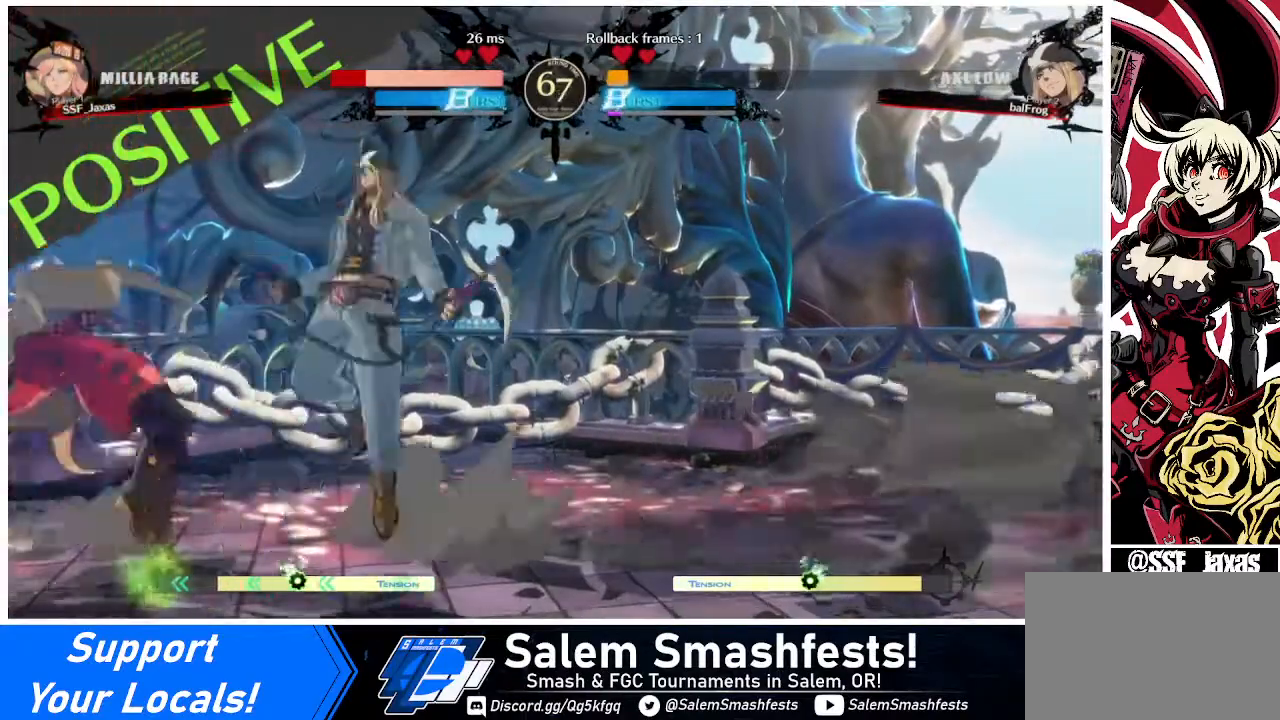
{"buttons": ["DPAD_LEFT"], "events": [[240, "SQUARE", "down"], [240, "TRIANGLE", "down"], [360, "DPAD_DOWN", "up"], [360, "SQUARE", "up"], [360, "TRIANGLE", "up"]]}
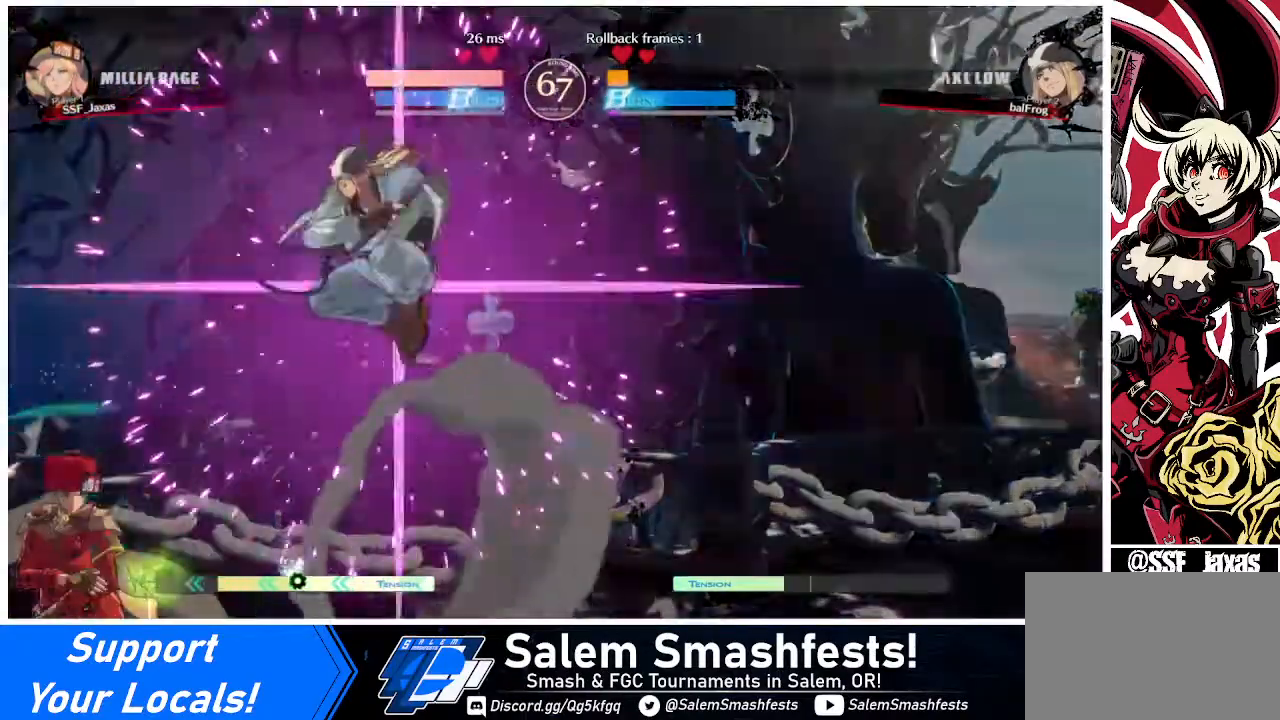
{"buttons": ["DPAD_LEFT"], "events": []}
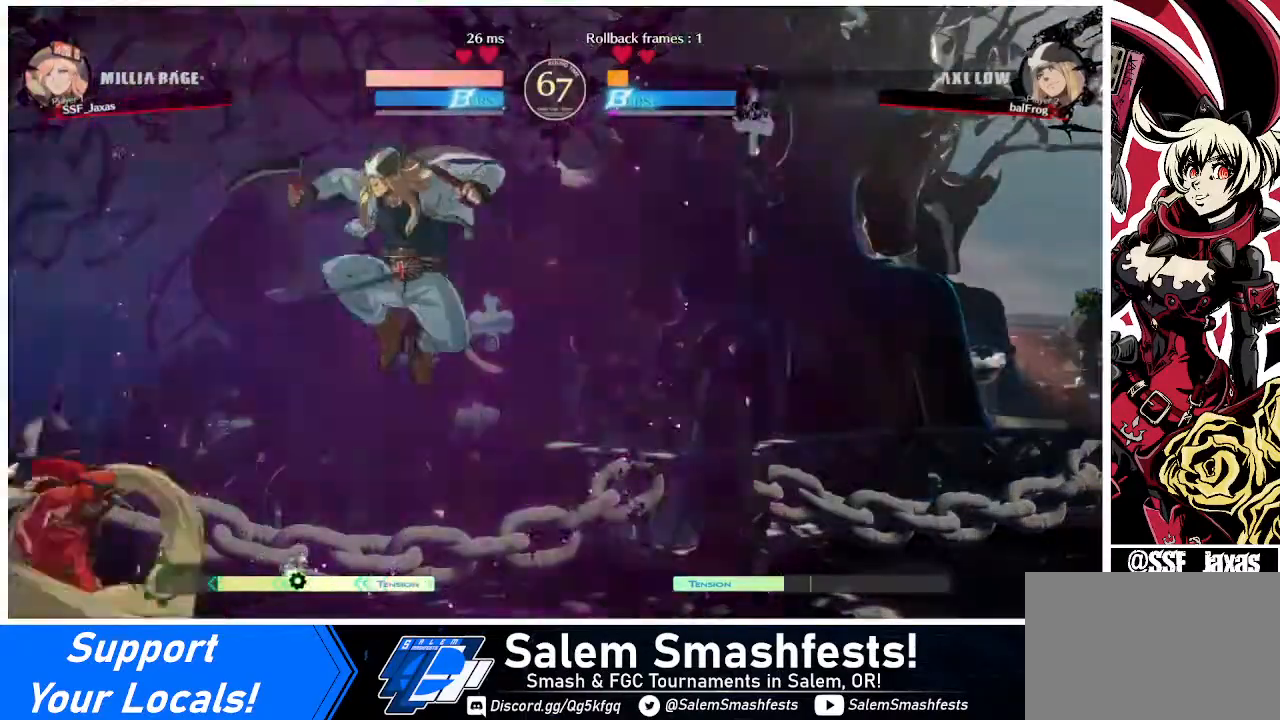
{"buttons": [], "events": [[440, "TRIANGLE", "down"], [480, "DPAD_LEFT", "up"], [480, "TRIANGLE", "up"]]}
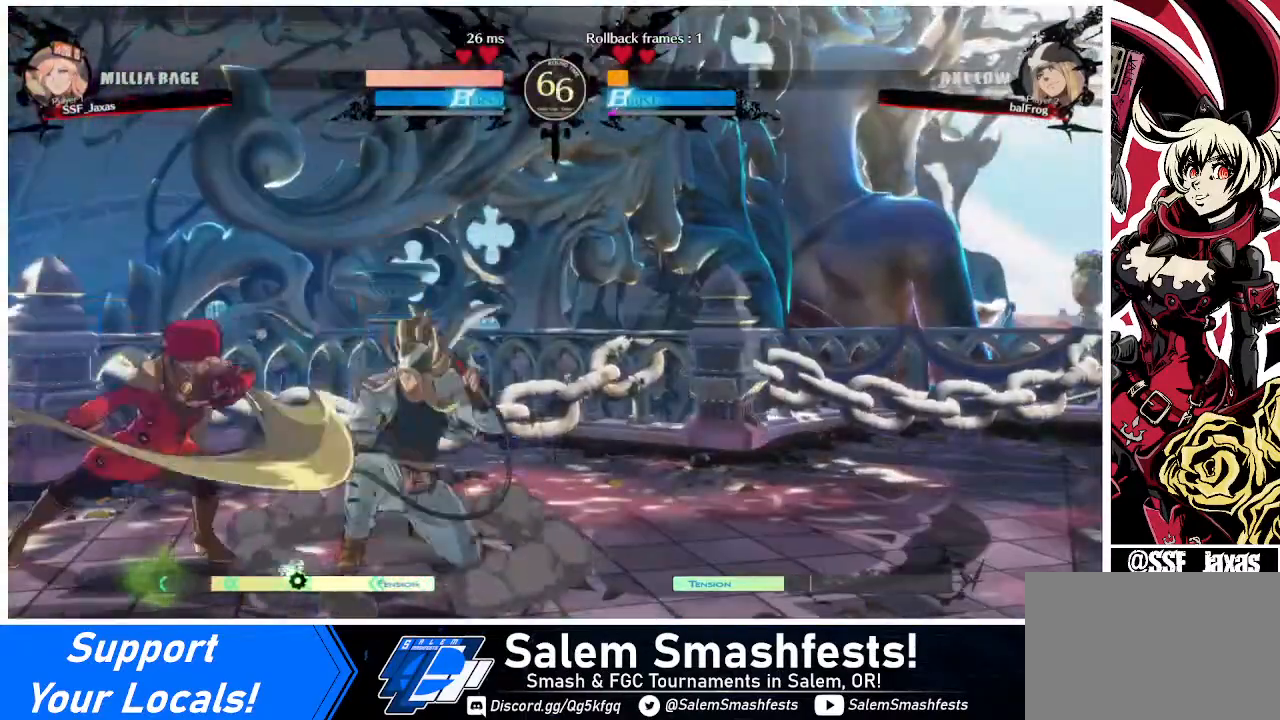
{"buttons": [], "events": [[160, "R1", "down"], [400, "R1", "up"]]}
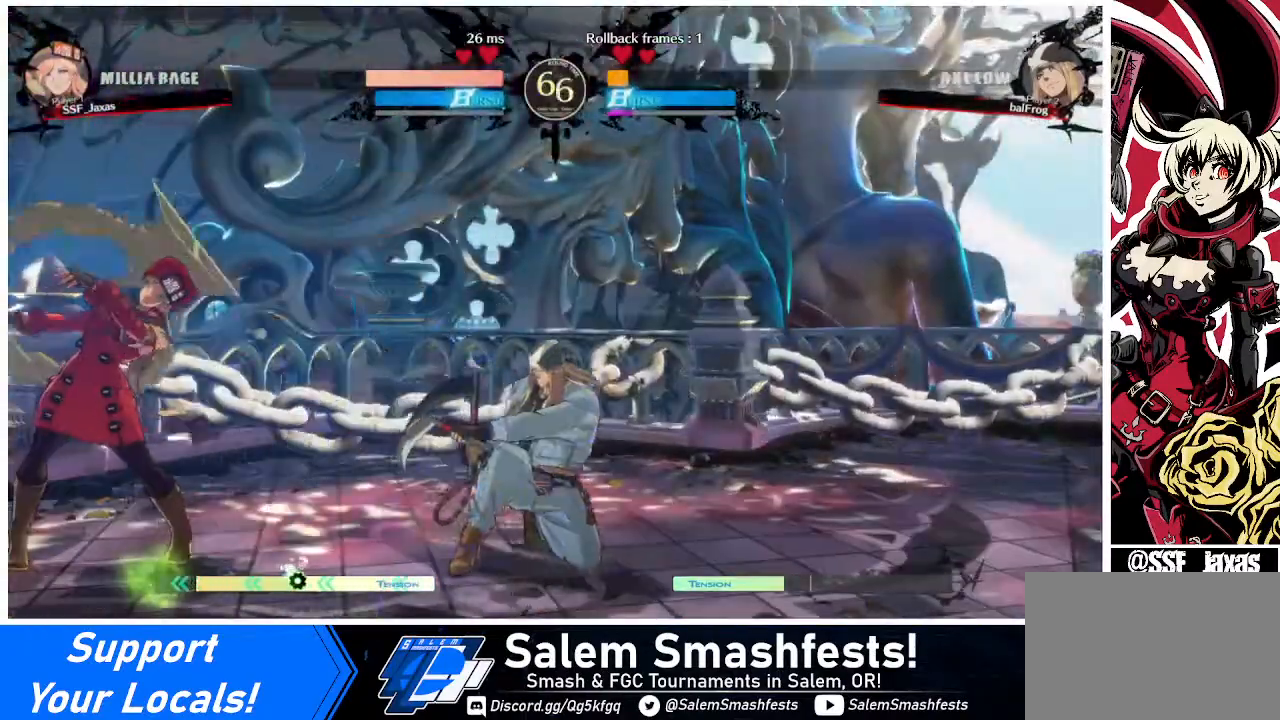
{"buttons": [], "events": [[160, "DPAD_DOWN", "down"], [240, "DPAD_RIGHT", "down"], [280, "DPAD_DOWN", "up"], [280, "TRIANGLE", "down"], [400, "DPAD_RIGHT", "up"], [440, "TRIANGLE", "up"]]}
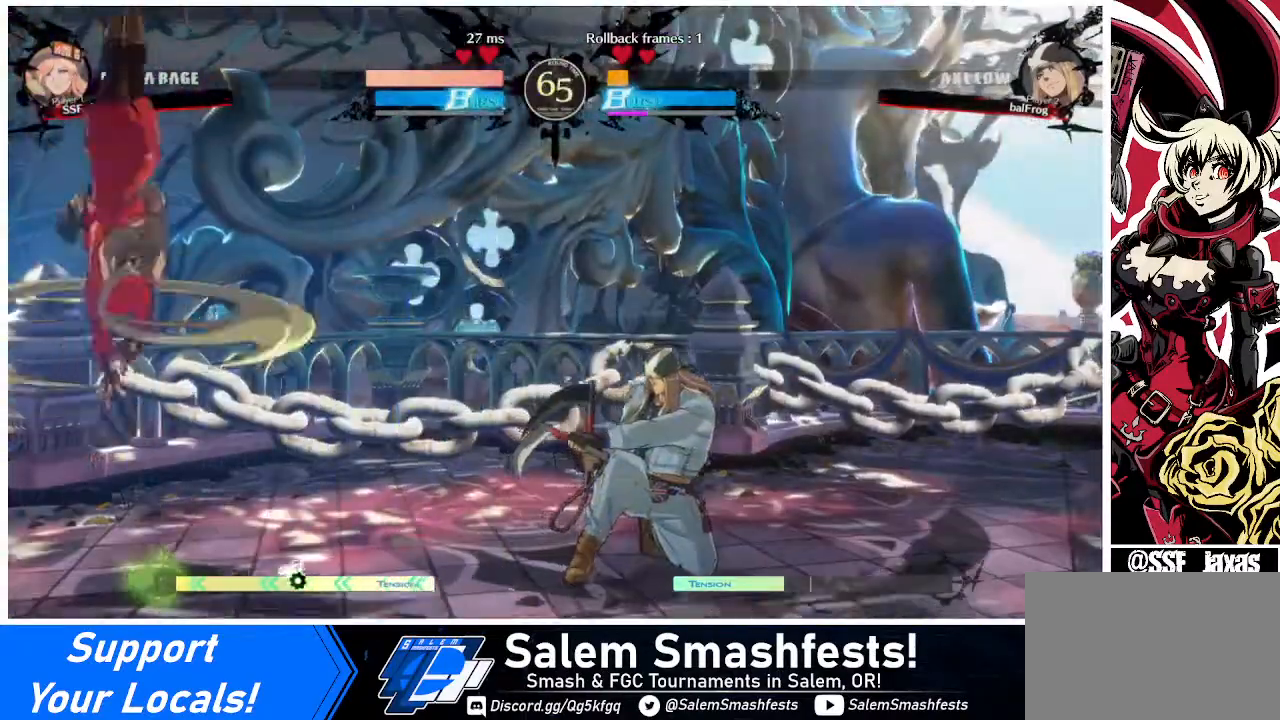
{"buttons": ["DPAD_RIGHT"], "events": [[40, "DPAD_RIGHT", "down"], [240, "DPAD_RIGHT", "up"], [440, "DPAD_RIGHT", "down"]]}